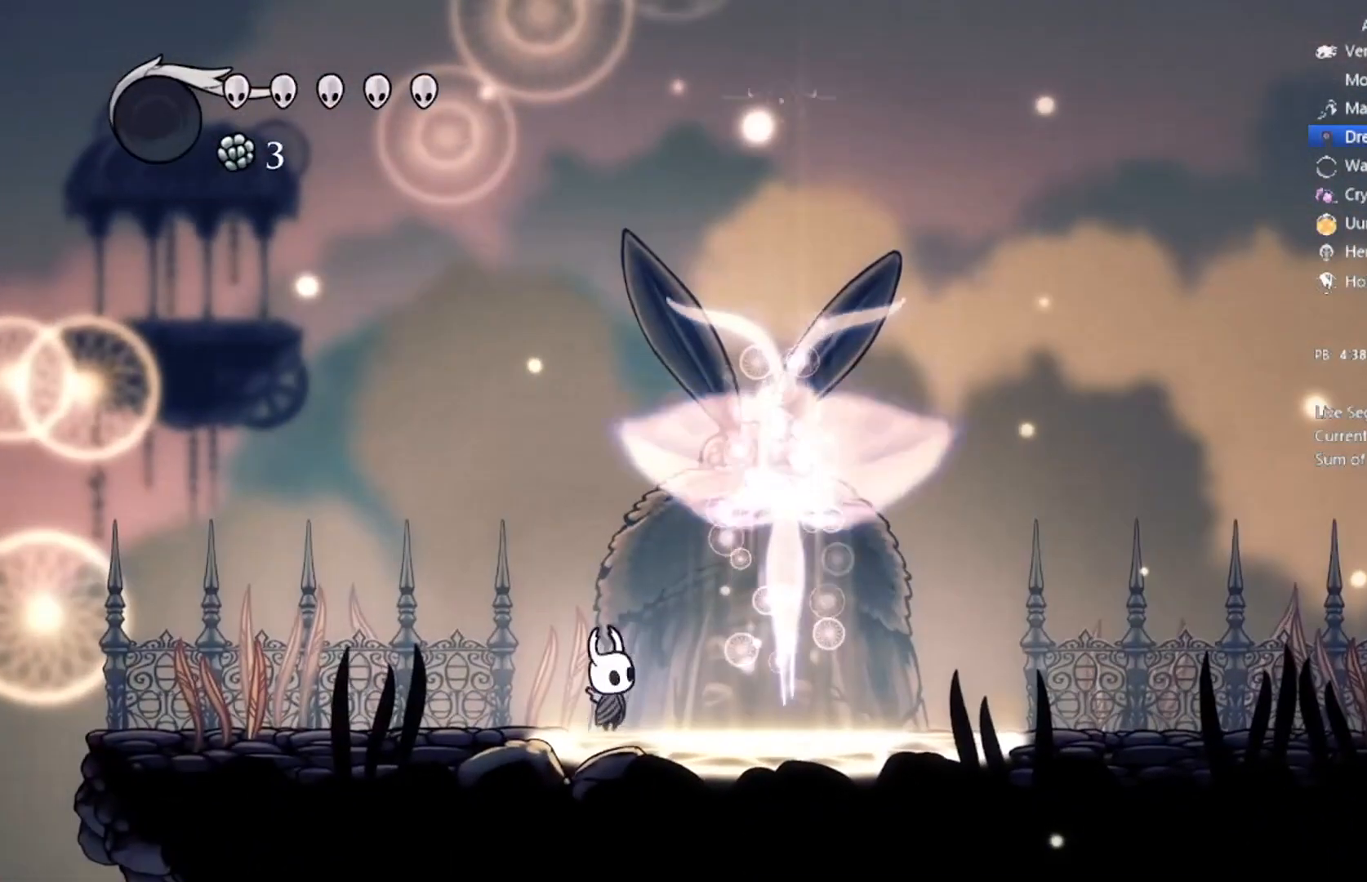
Gameplay with a controller (Xbox layout); each line is a JSON object with the inputs held at the frame after it. "events" lists button and stick changes between this image and that frame as [ms after this image, input, new state], when the widget could be followed in between. Not read: right_stick.
{"buttons": ["A"], "left_stick": "center", "events": [[67, "A", "up"], [134, "A", "down"], [200, "A", "up"], [300, "A", "down"], [434, "A", "up"], [467, "A", "down"]]}
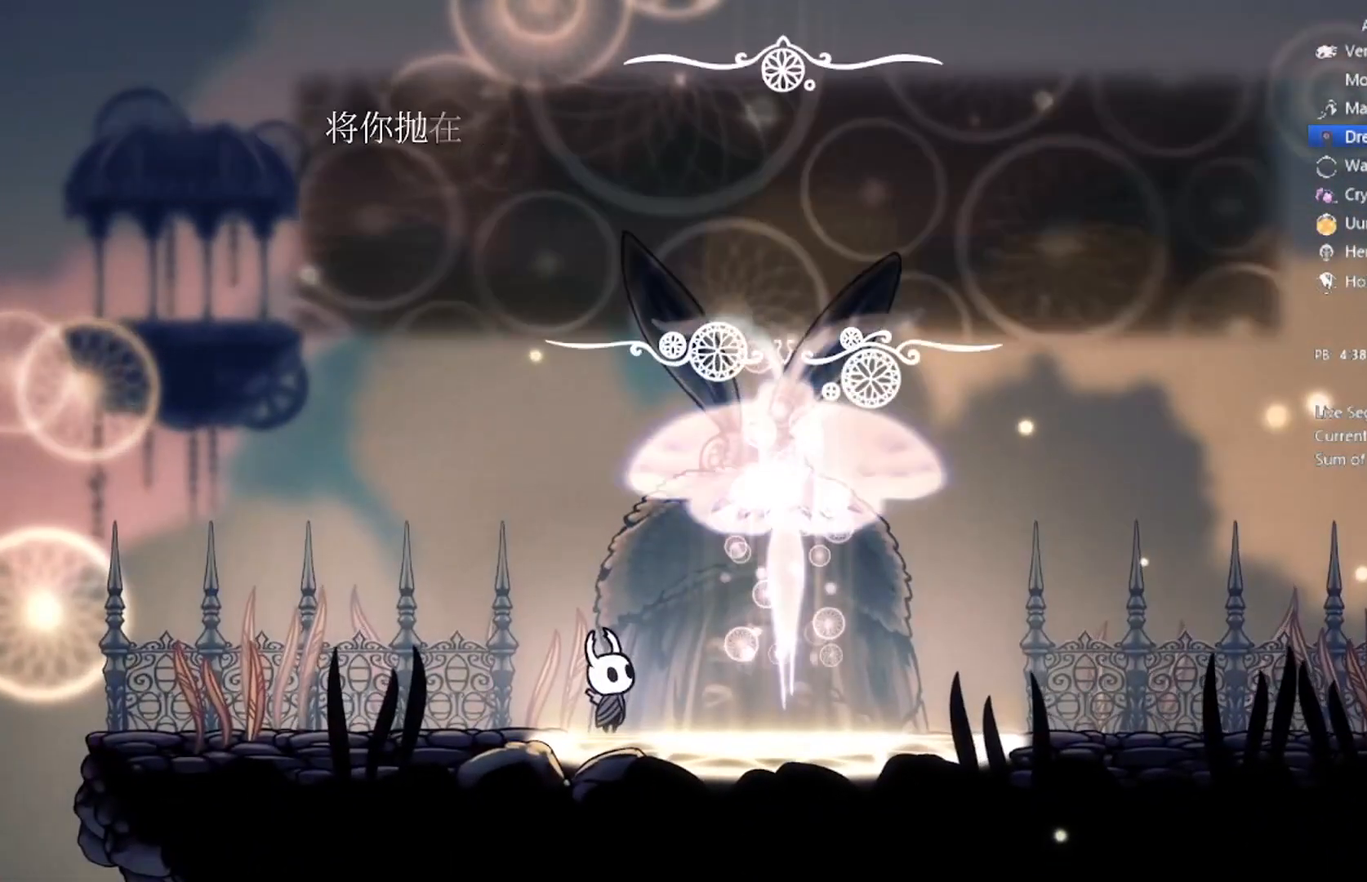
{"buttons": [], "left_stick": "center", "events": [[66, "A", "up"], [133, "A", "down"], [200, "A", "up"], [233, "A", "down"], [333, "A", "up"], [367, "A", "down"], [467, "A", "up"]]}
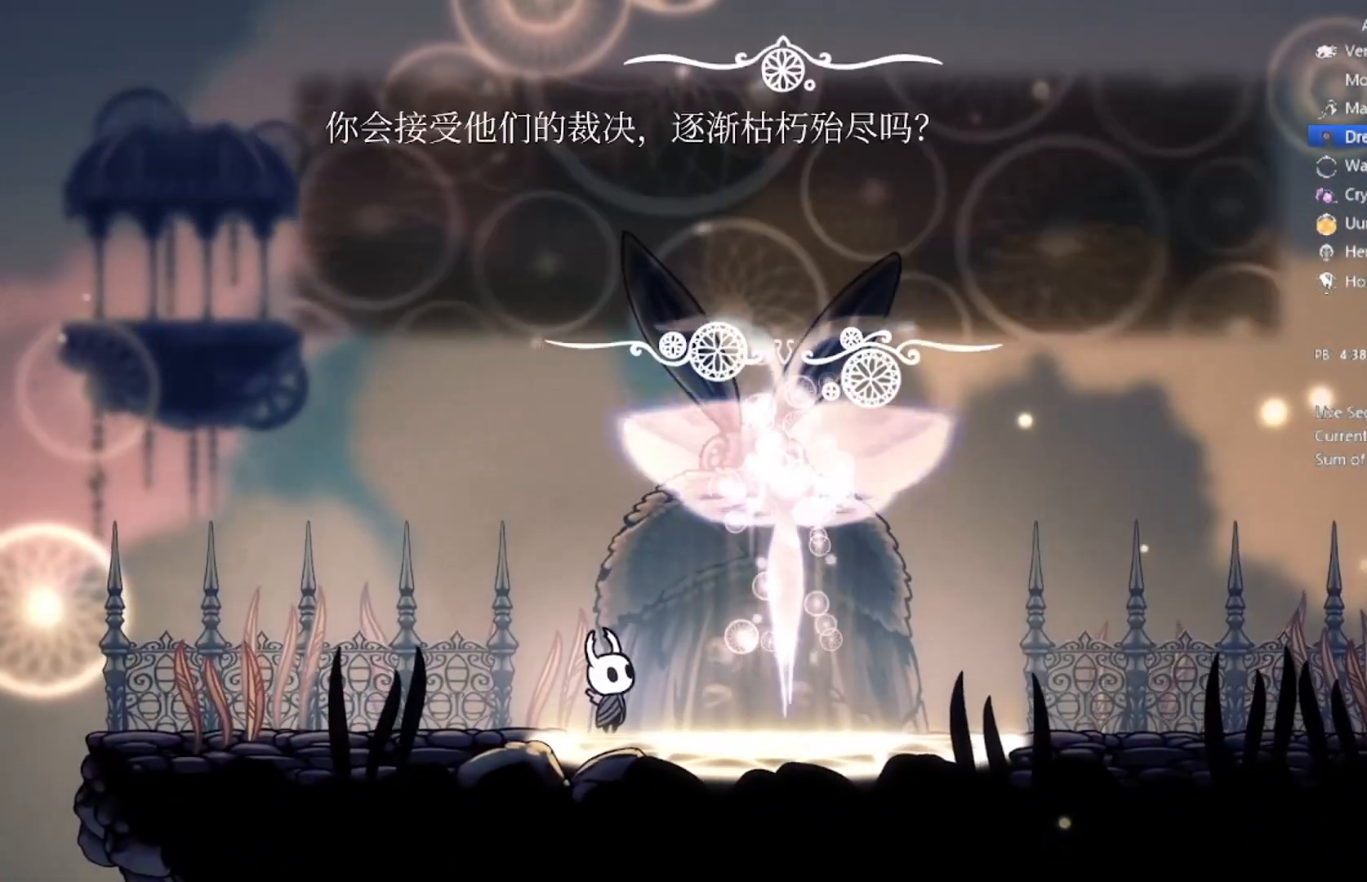
{"buttons": ["A"], "left_stick": "center", "events": [[34, "A", "down"], [134, "A", "up"], [167, "A", "down"], [267, "A", "up"], [301, "A", "down"], [434, "A", "up"], [501, "A", "down"]]}
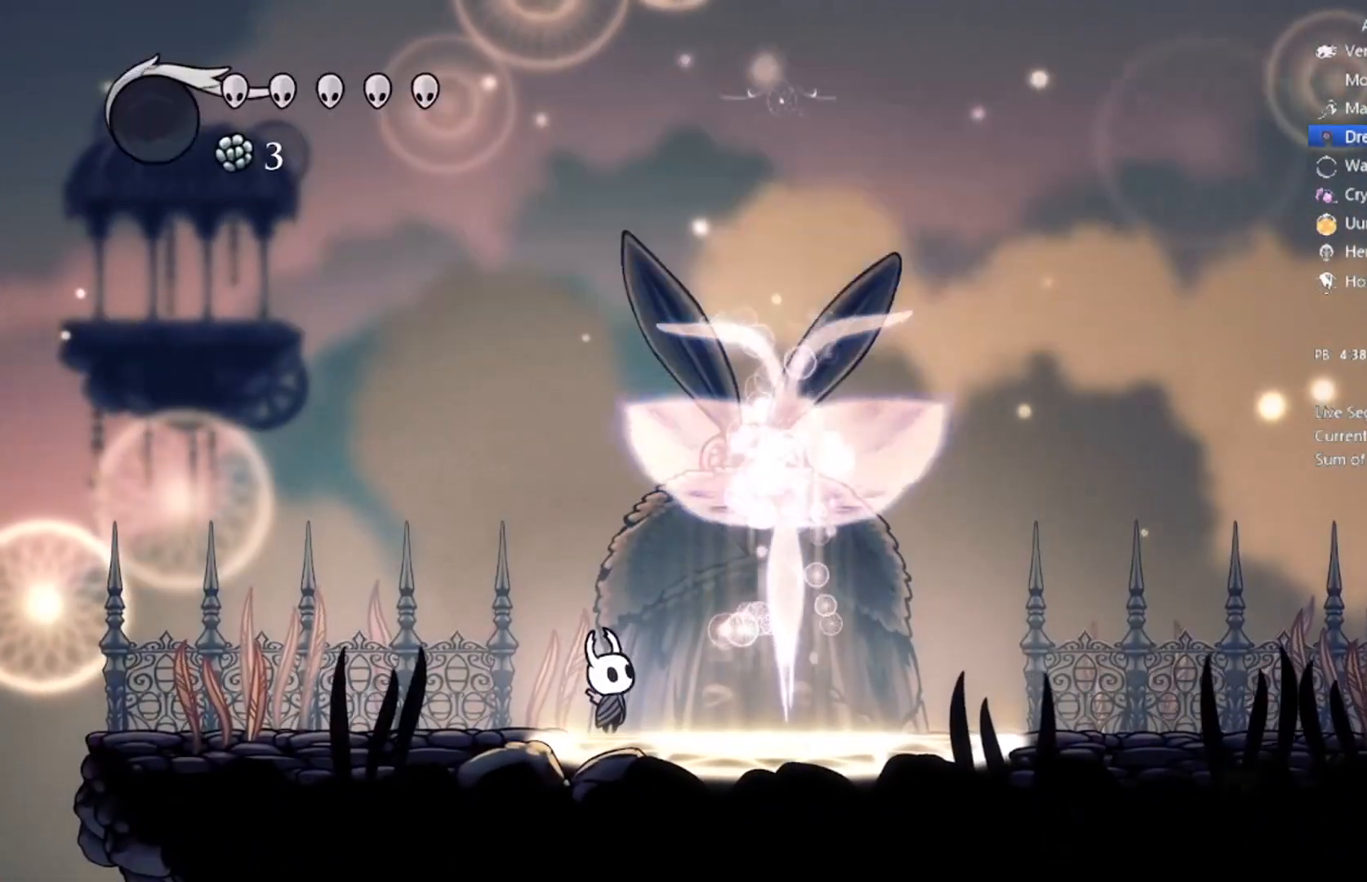
{"buttons": [], "left_stick": "center", "events": [[133, "A", "up"], [167, "A", "down"], [233, "A", "up"]]}
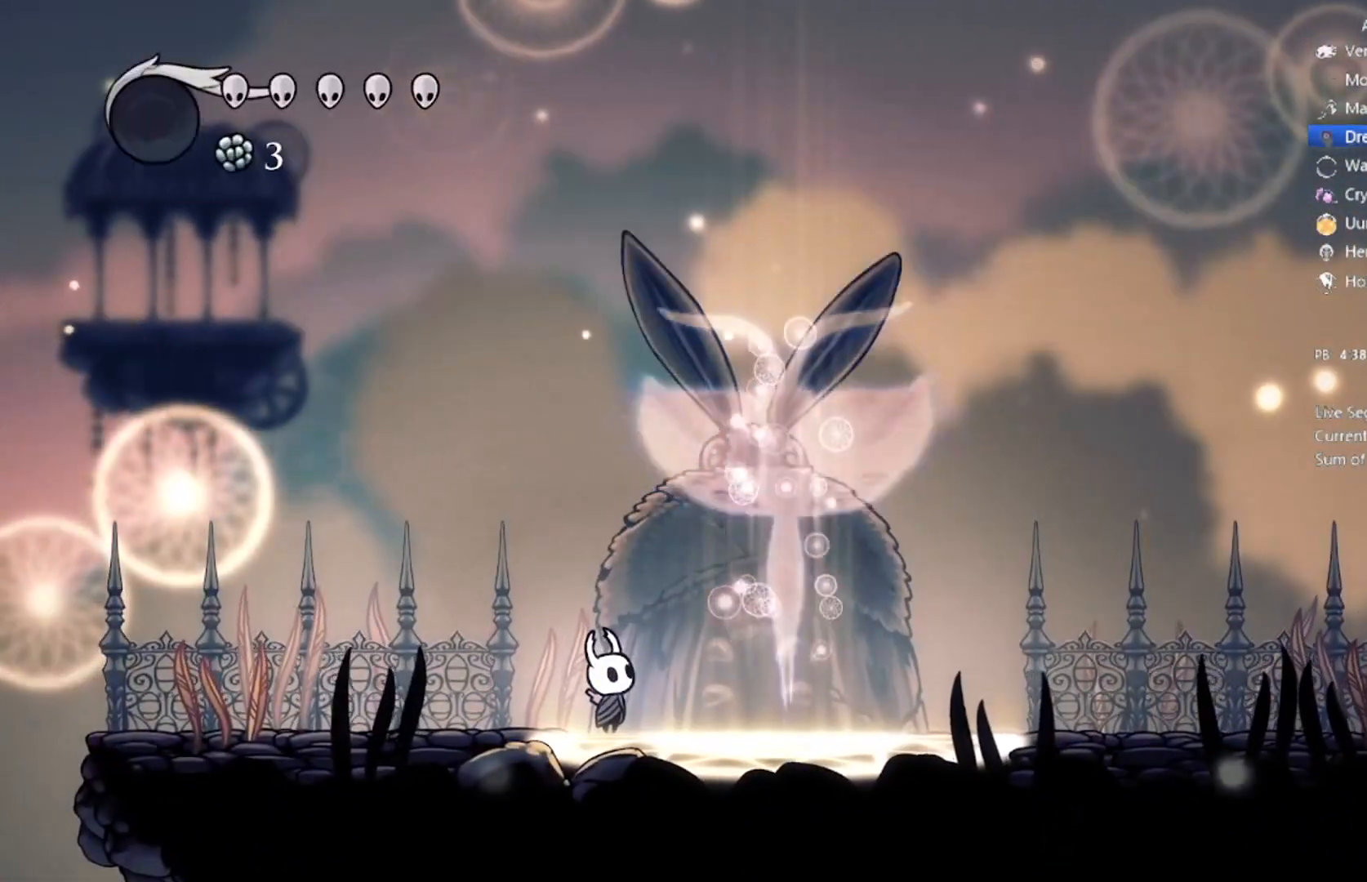
{"buttons": ["DPAD_RIGHT"], "left_stick": "center", "events": [[434, "DPAD_RIGHT", "down"]]}
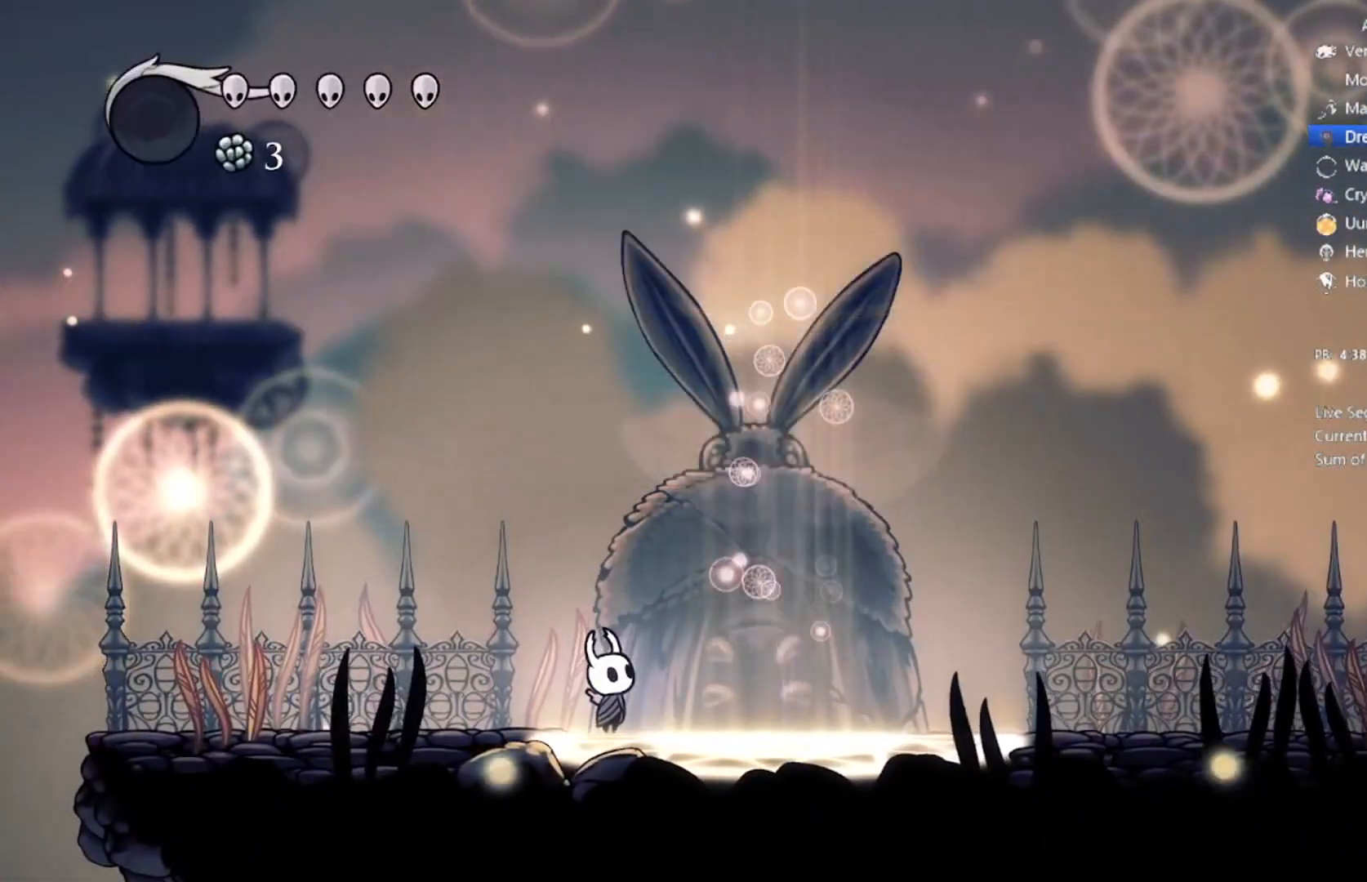
{"buttons": ["DPAD_RIGHT"], "left_stick": "center", "events": []}
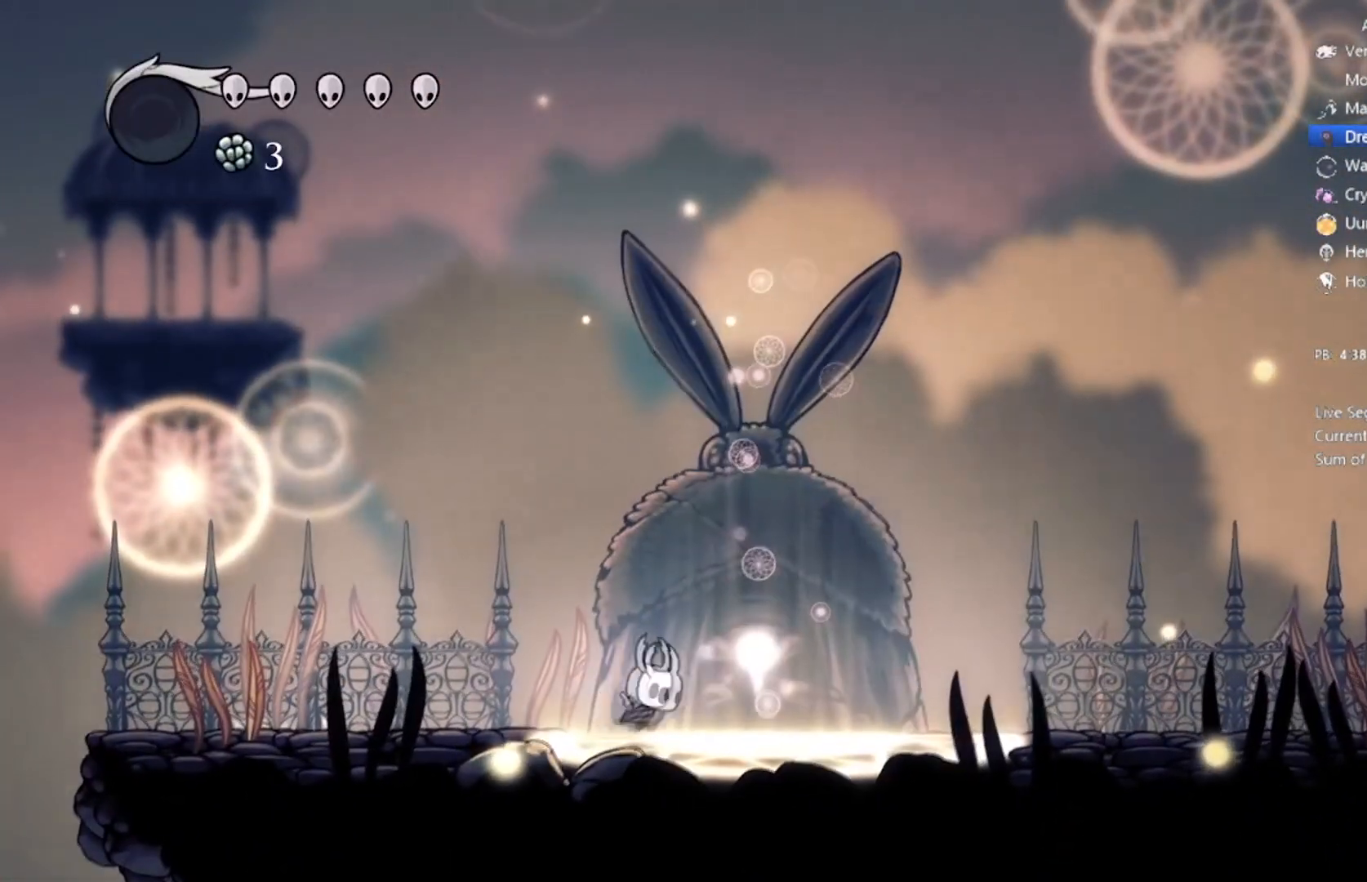
{"buttons": ["DPAD_UP"], "left_stick": "center", "events": [[234, "DPAD_RIGHT", "up"], [267, "DPAD_UP", "down"]]}
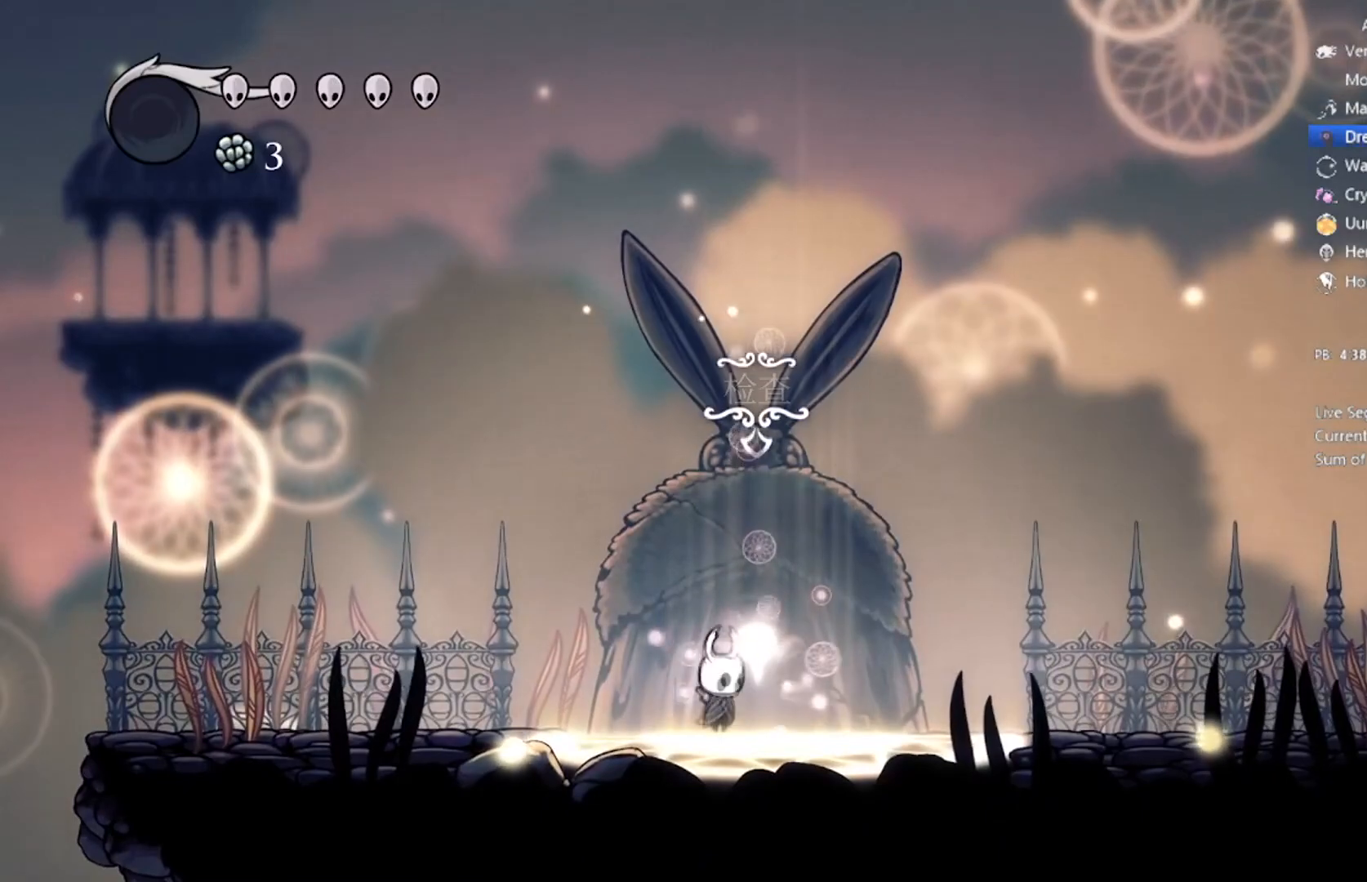
{"buttons": ["A"], "left_stick": "center", "events": [[100, "DPAD_LEFT", "down"], [267, "DPAD_LEFT", "up"], [401, "DPAD_UP", "up"], [434, "A", "down"]]}
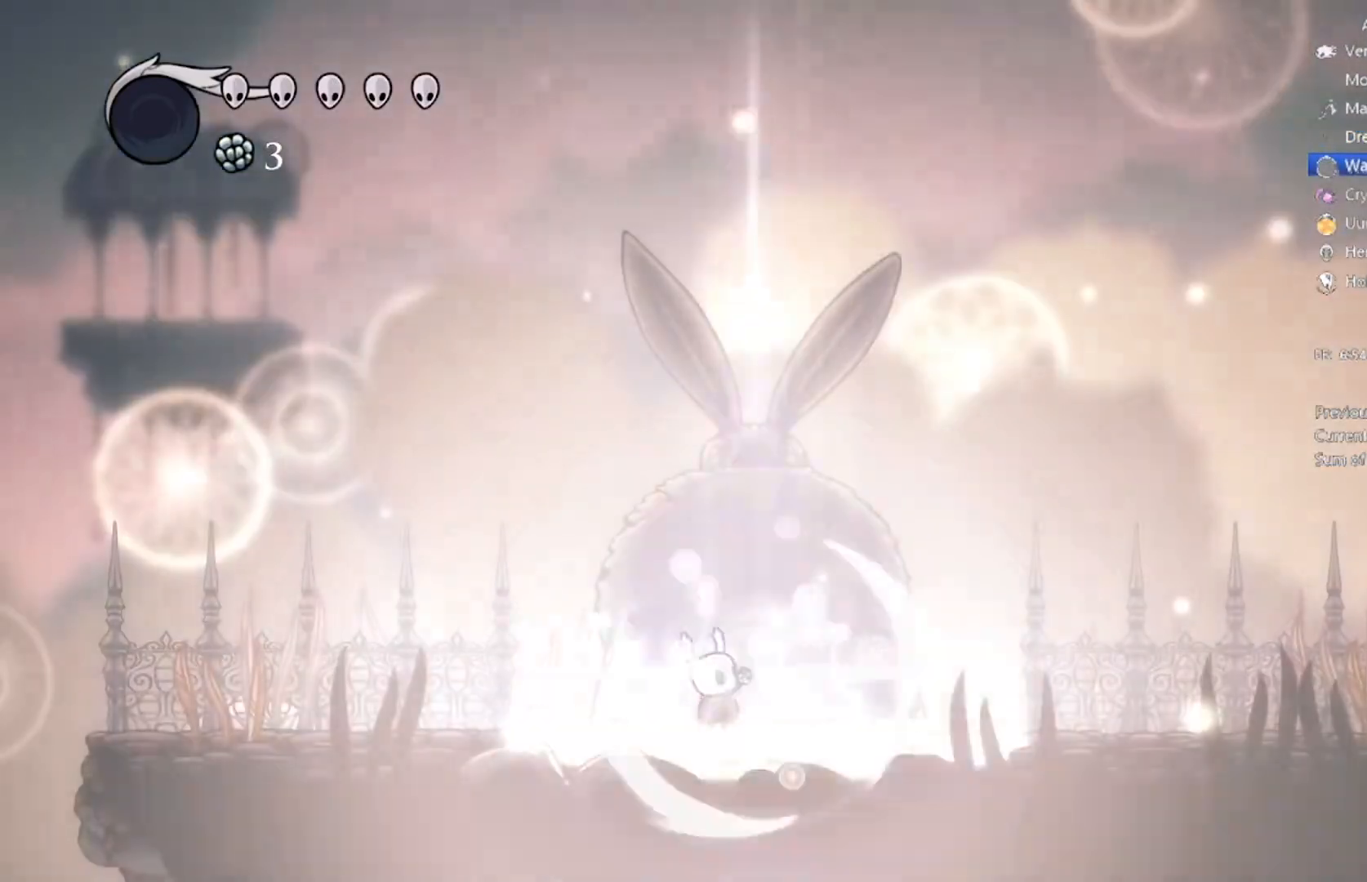
{"buttons": ["A"], "left_stick": "center", "events": [[100, "A", "up"], [167, "A", "down"], [267, "A", "up"], [300, "A", "down"], [434, "A", "up"], [500, "A", "down"]]}
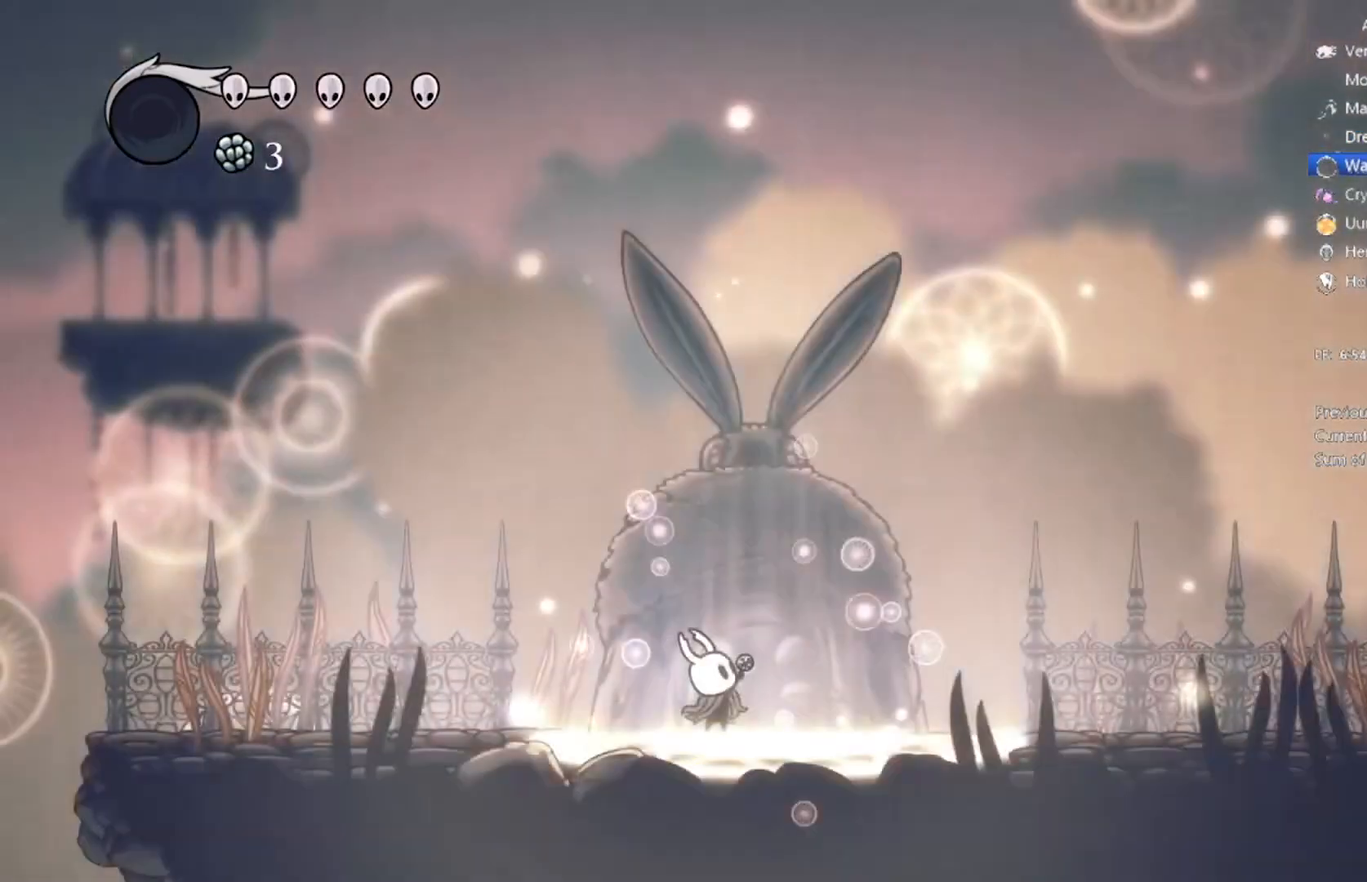
{"buttons": [], "left_stick": "center", "events": [[134, "A", "up"], [234, "A", "down"], [367, "A", "up"]]}
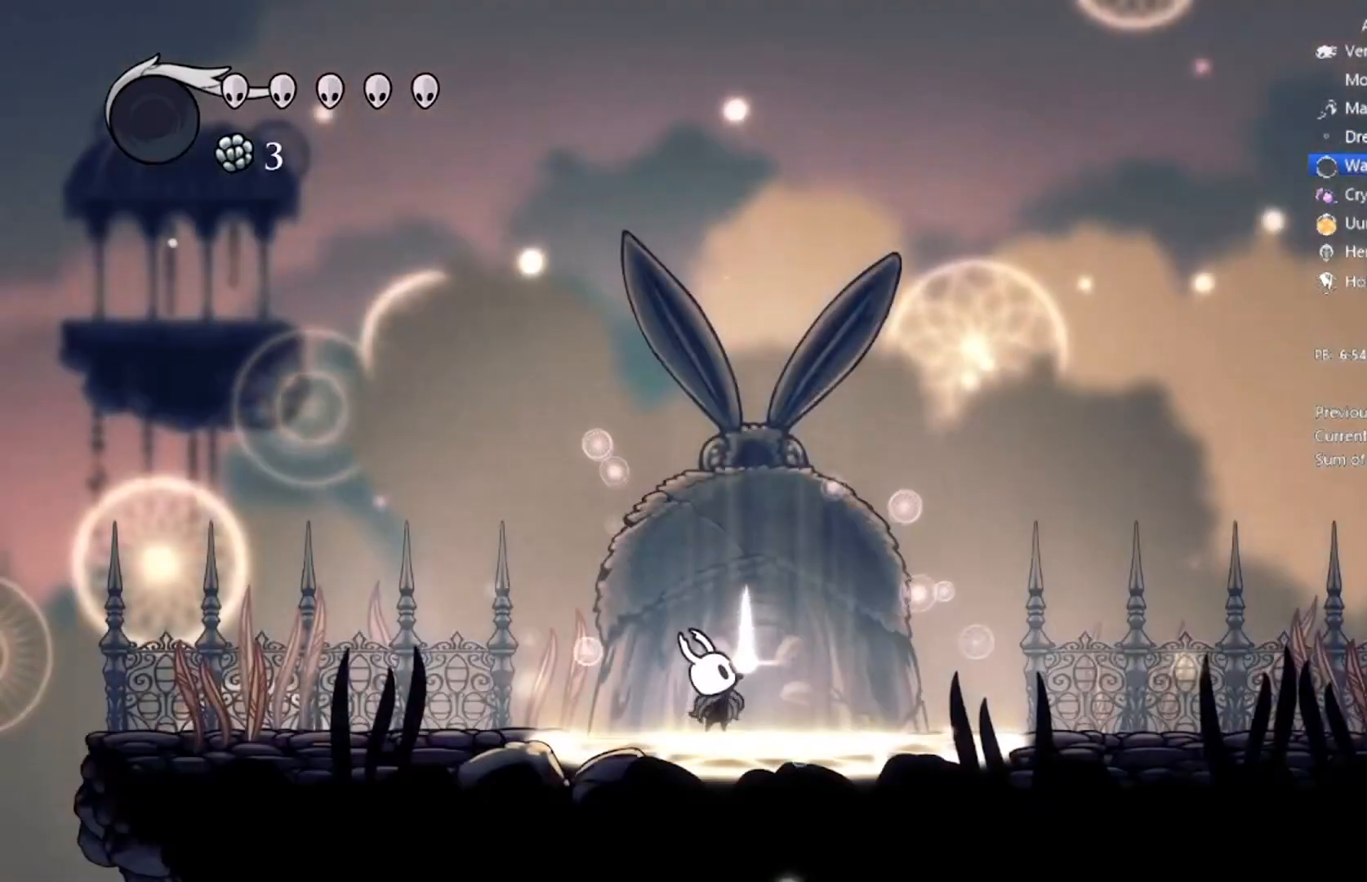
{"buttons": [], "left_stick": "center", "events": [[33, "A", "down"], [200, "A", "up"]]}
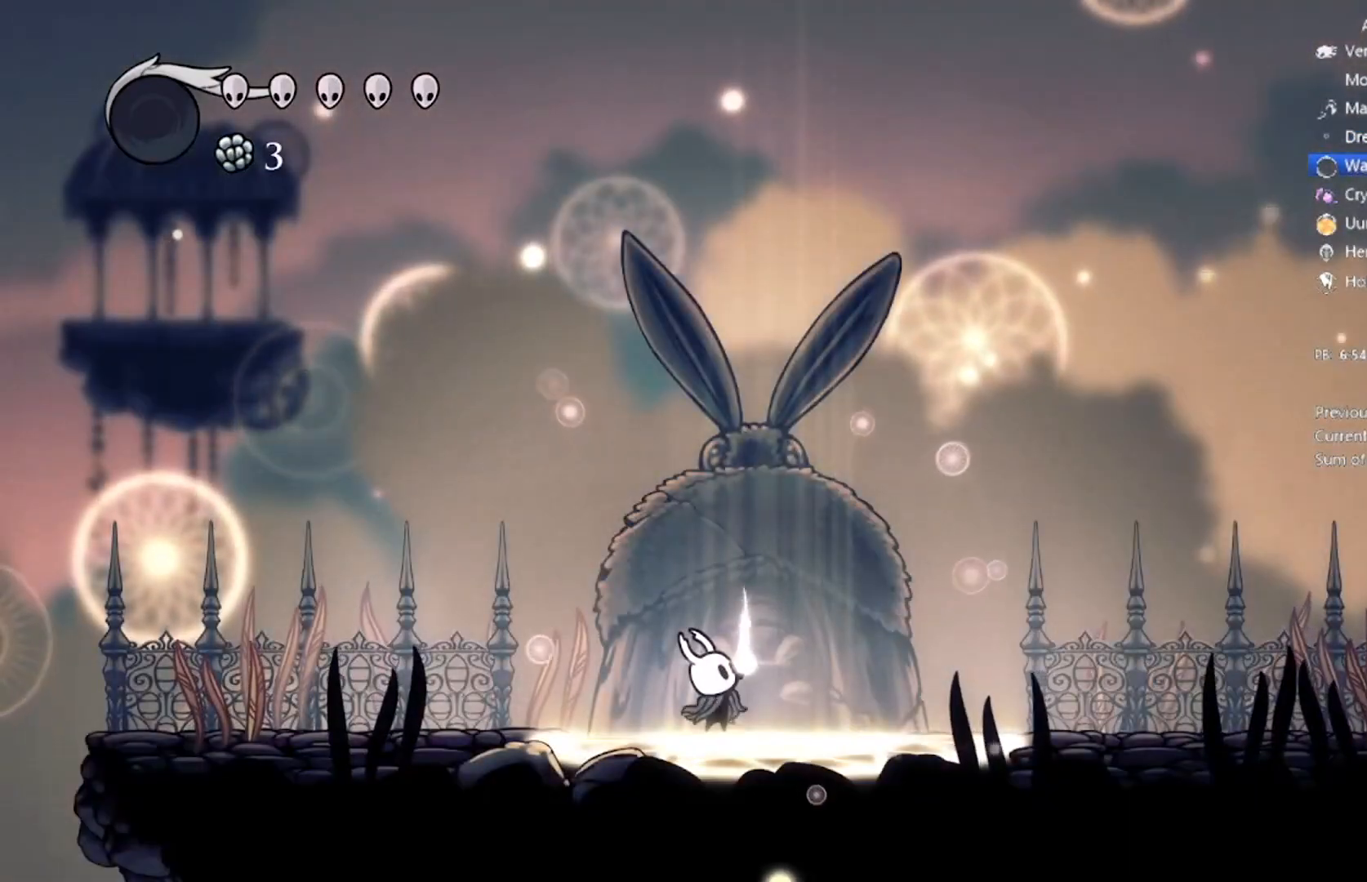
{"buttons": [], "left_stick": "center", "events": []}
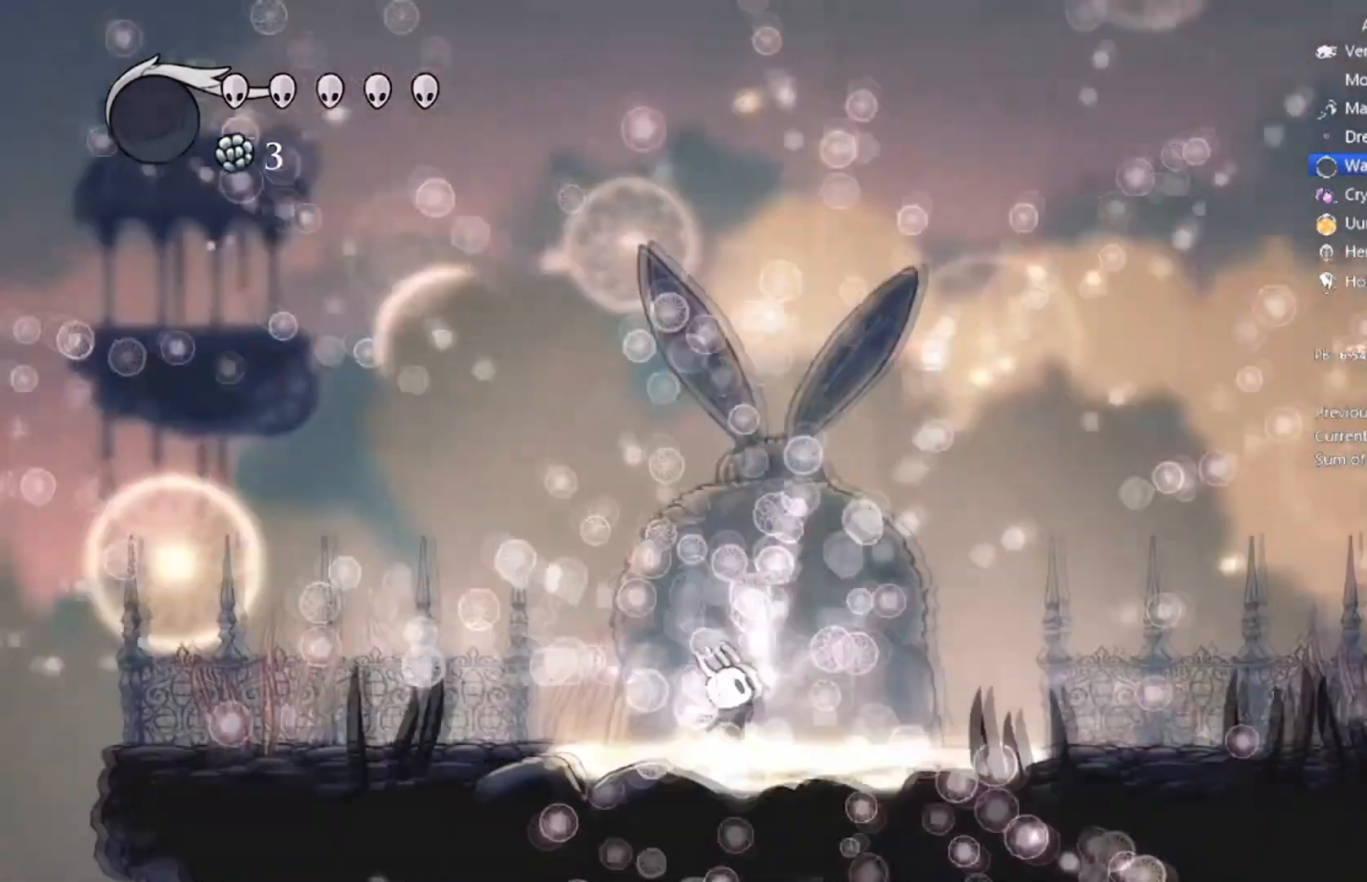
{"buttons": [], "left_stick": "center"}
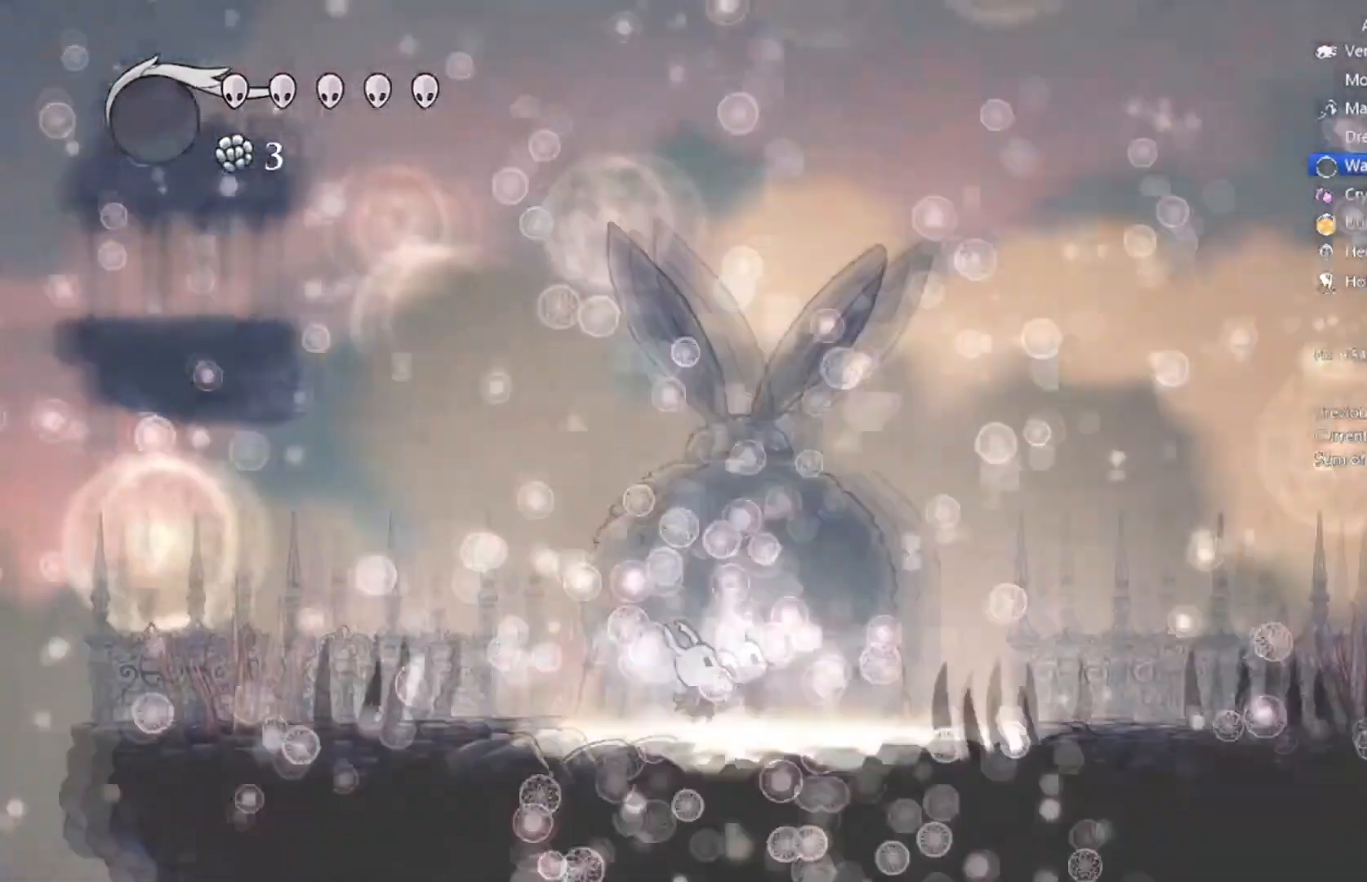
{"buttons": ["A"], "left_stick": "center", "events": [[201, "A", "down"], [367, "A", "up"], [434, "A", "down"]]}
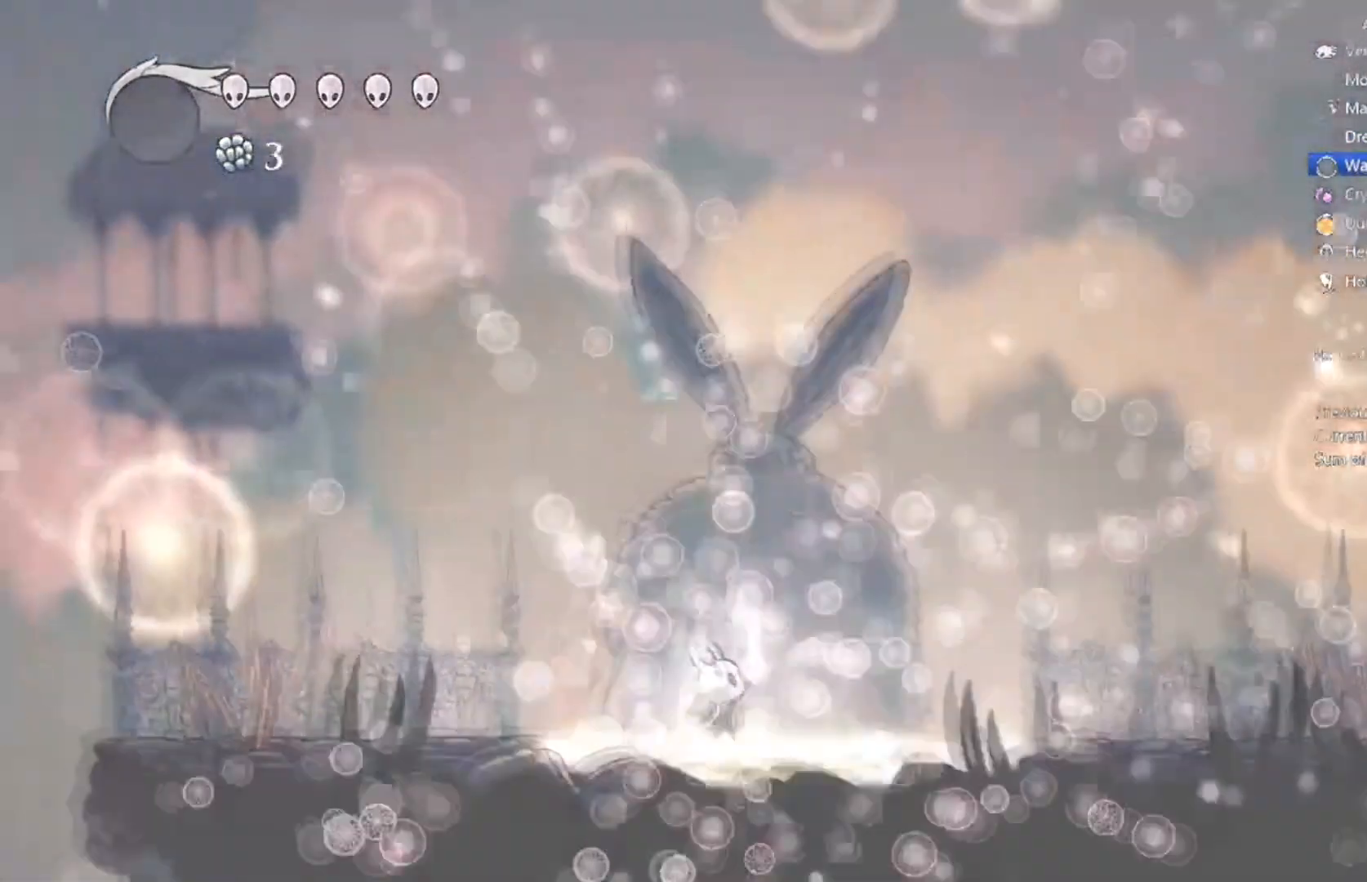
{"buttons": ["A"], "left_stick": "center", "events": [[100, "A", "up"], [167, "A", "down"], [334, "A", "up"], [400, "A", "down"]]}
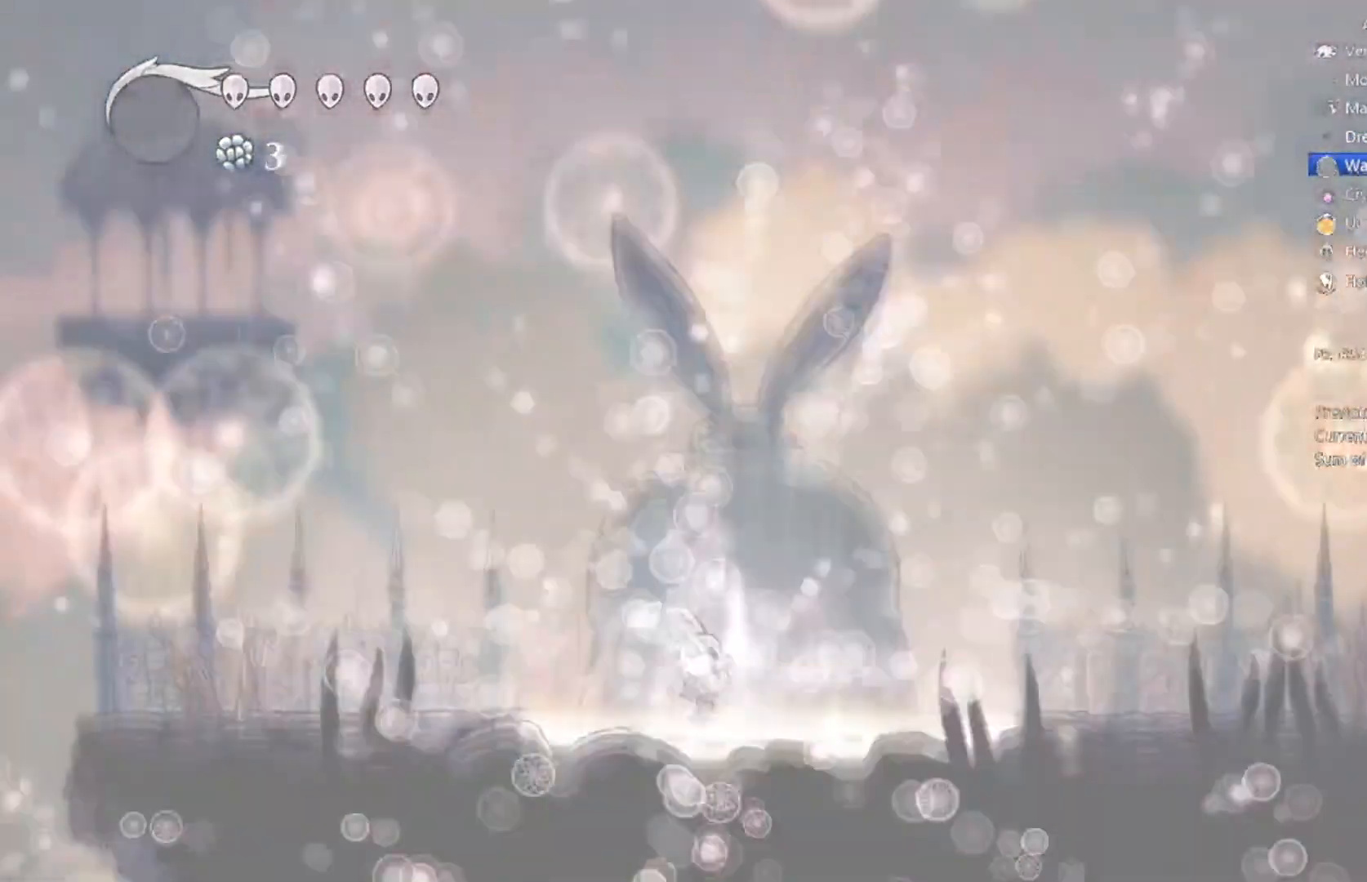
{"buttons": ["A"], "left_stick": "center", "events": [[67, "A", "up"], [134, "A", "down"], [301, "A", "up"], [401, "A", "down"]]}
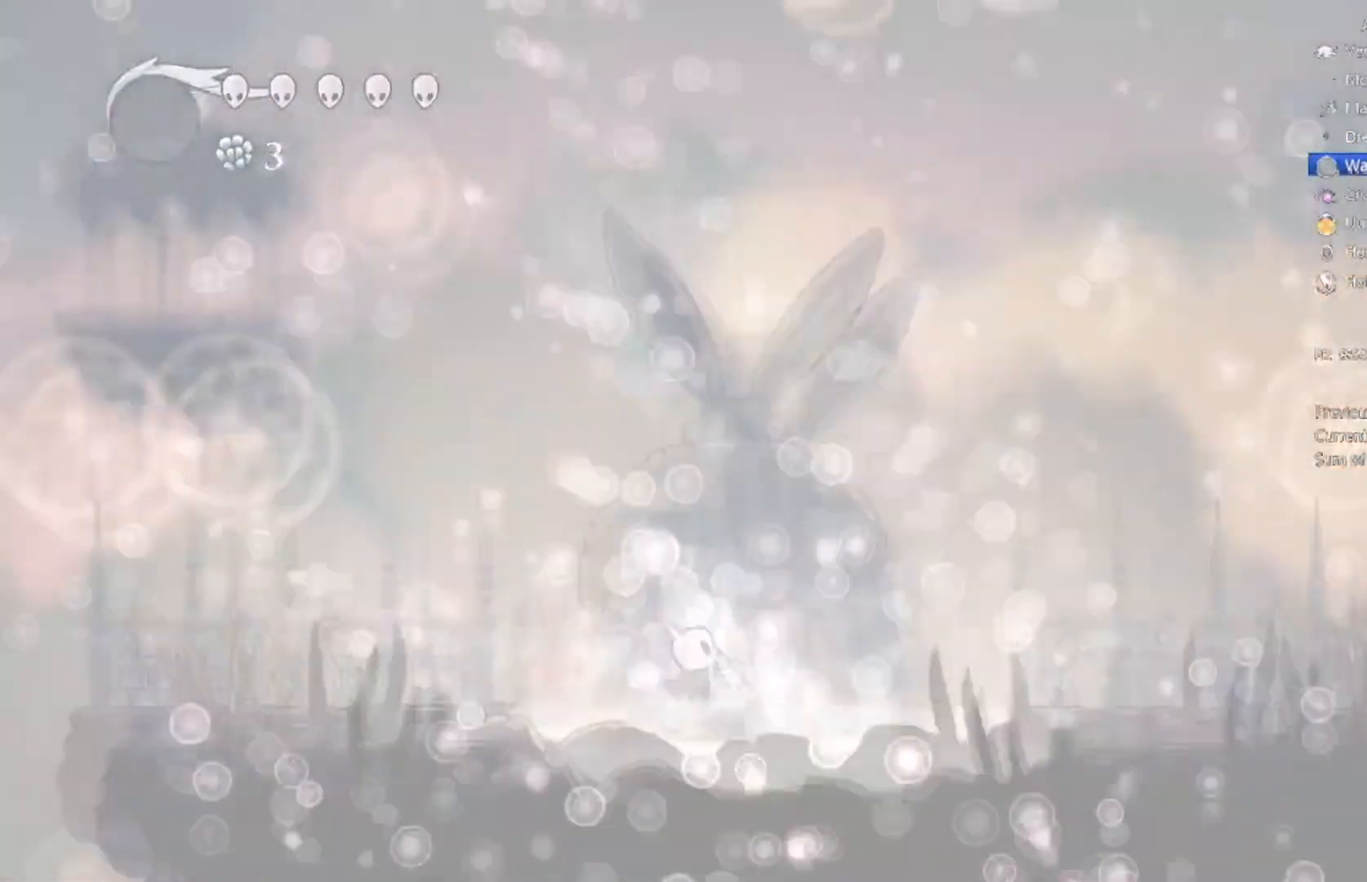
{"buttons": [], "left_stick": "center", "events": [[100, "A", "up"], [167, "A", "down"], [367, "A", "up"]]}
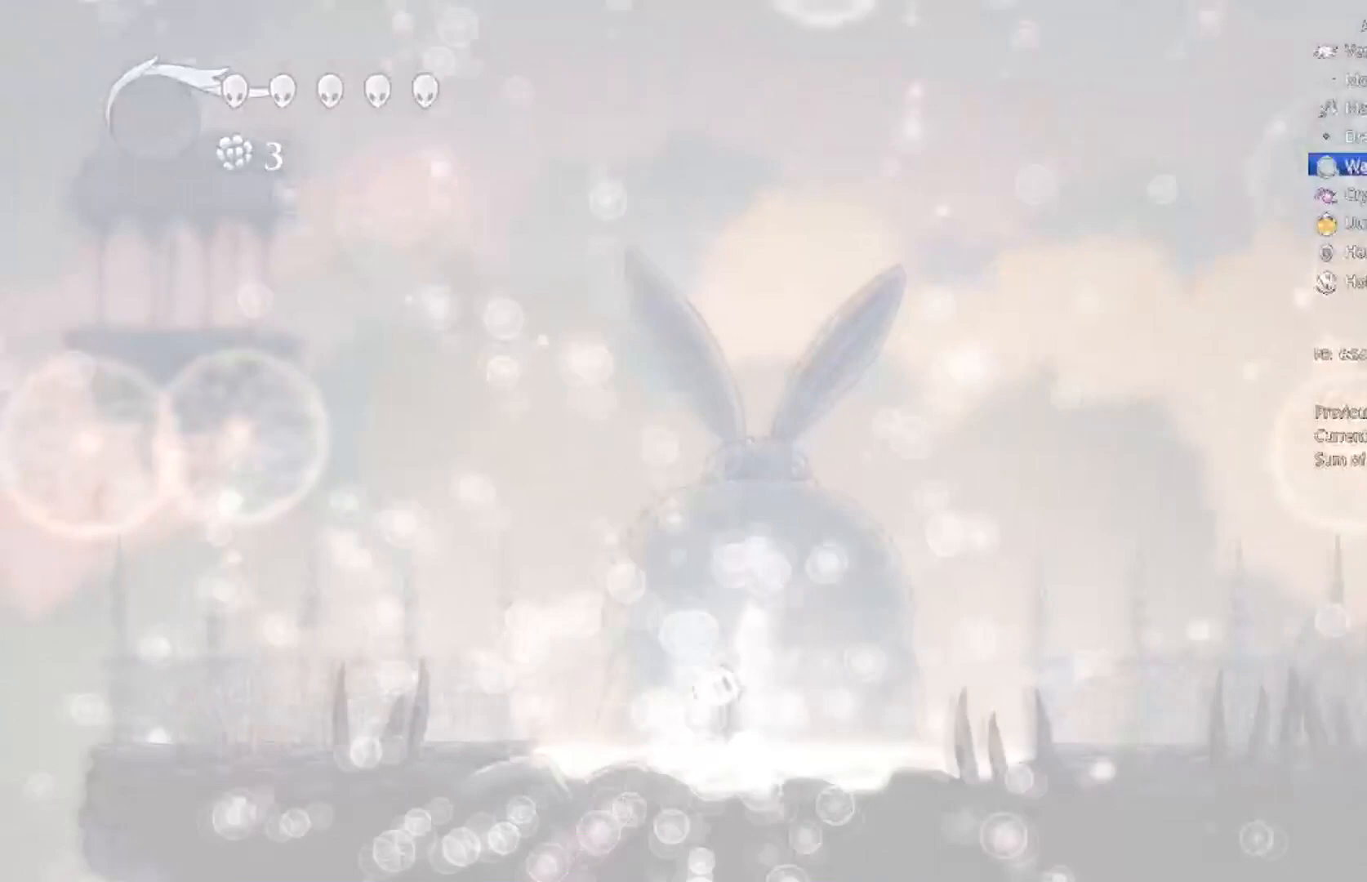
{"buttons": [], "left_stick": "center", "events": [[100, "A", "down"], [301, "A", "up"], [367, "A", "down"], [501, "A", "up"]]}
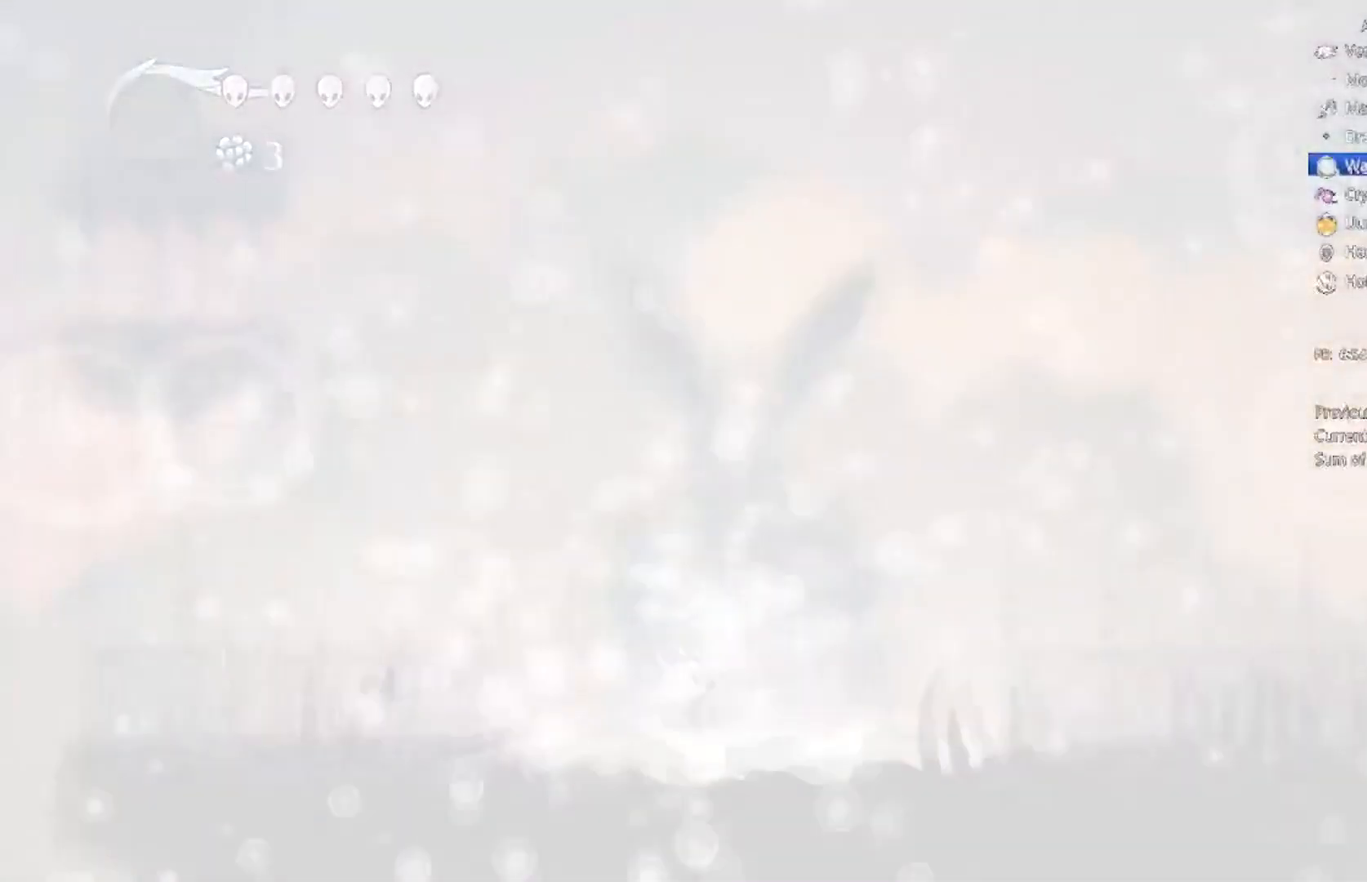
{"buttons": [], "left_stick": "center"}
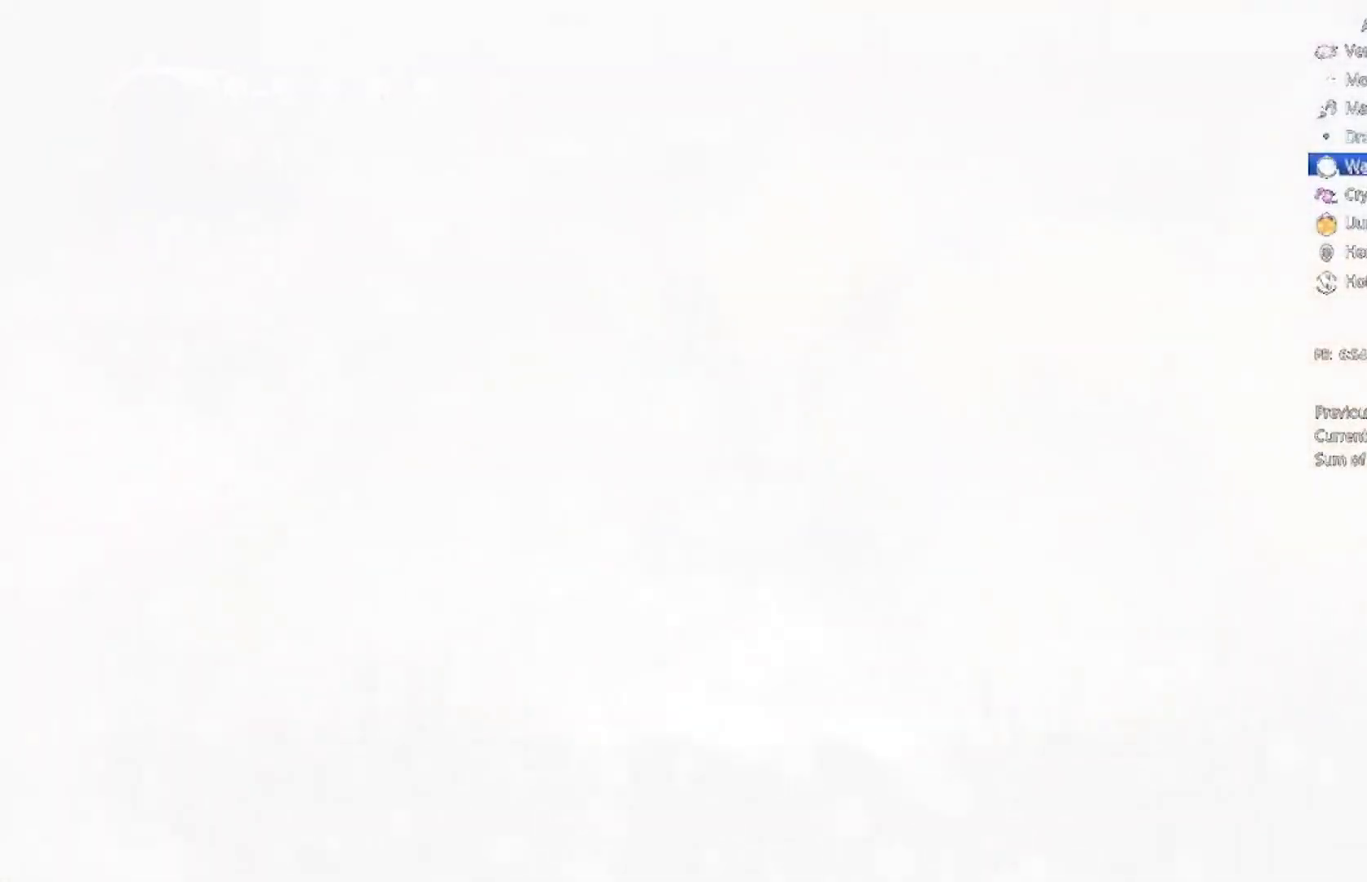
{"buttons": ["A"], "left_stick": "center", "events": [[67, "A", "down"], [234, "A", "up"], [434, "A", "down"]]}
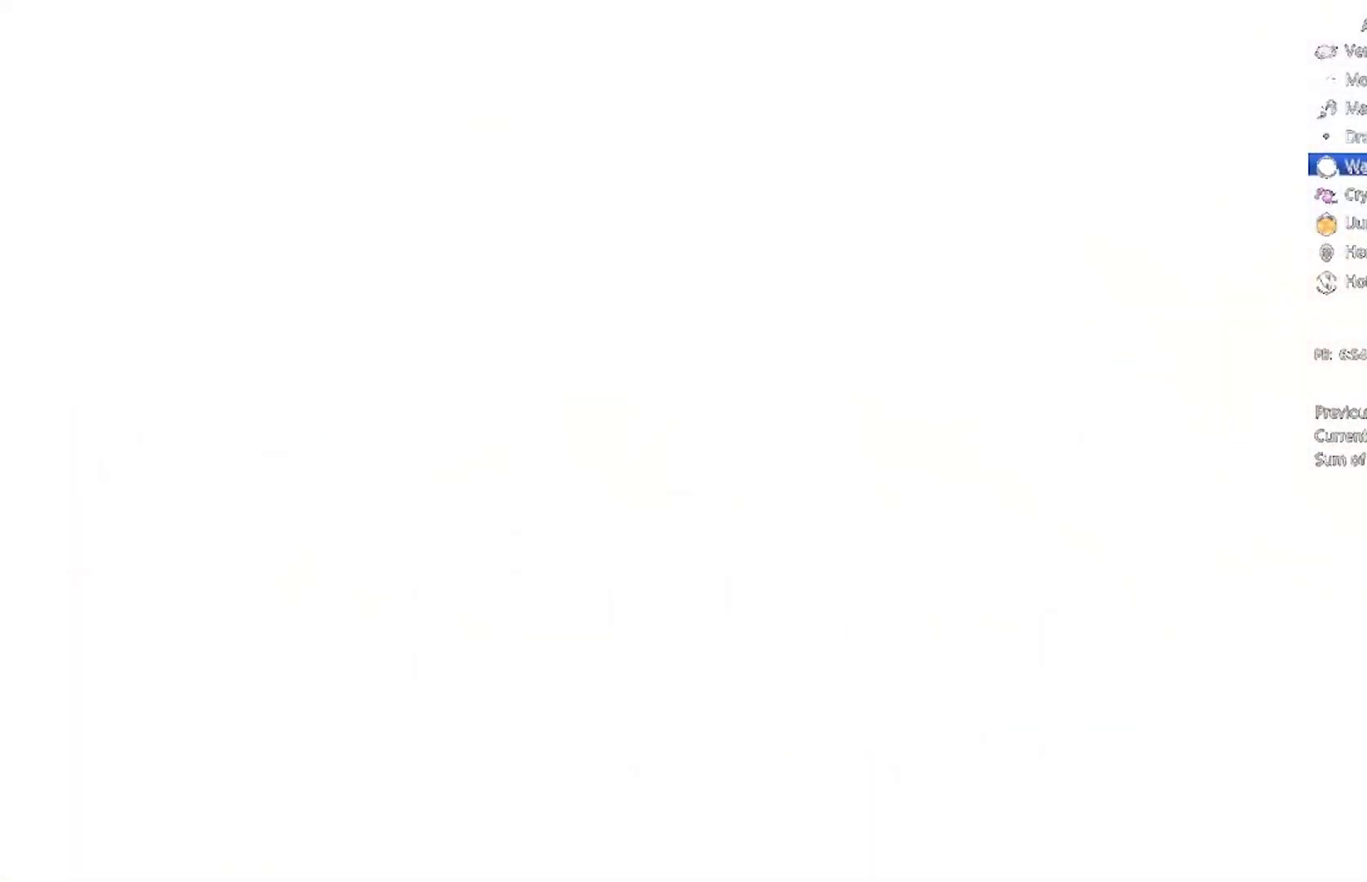
{"buttons": [], "left_stick": "center", "events": [[167, "A", "up"], [267, "A", "down"], [467, "A", "up"]]}
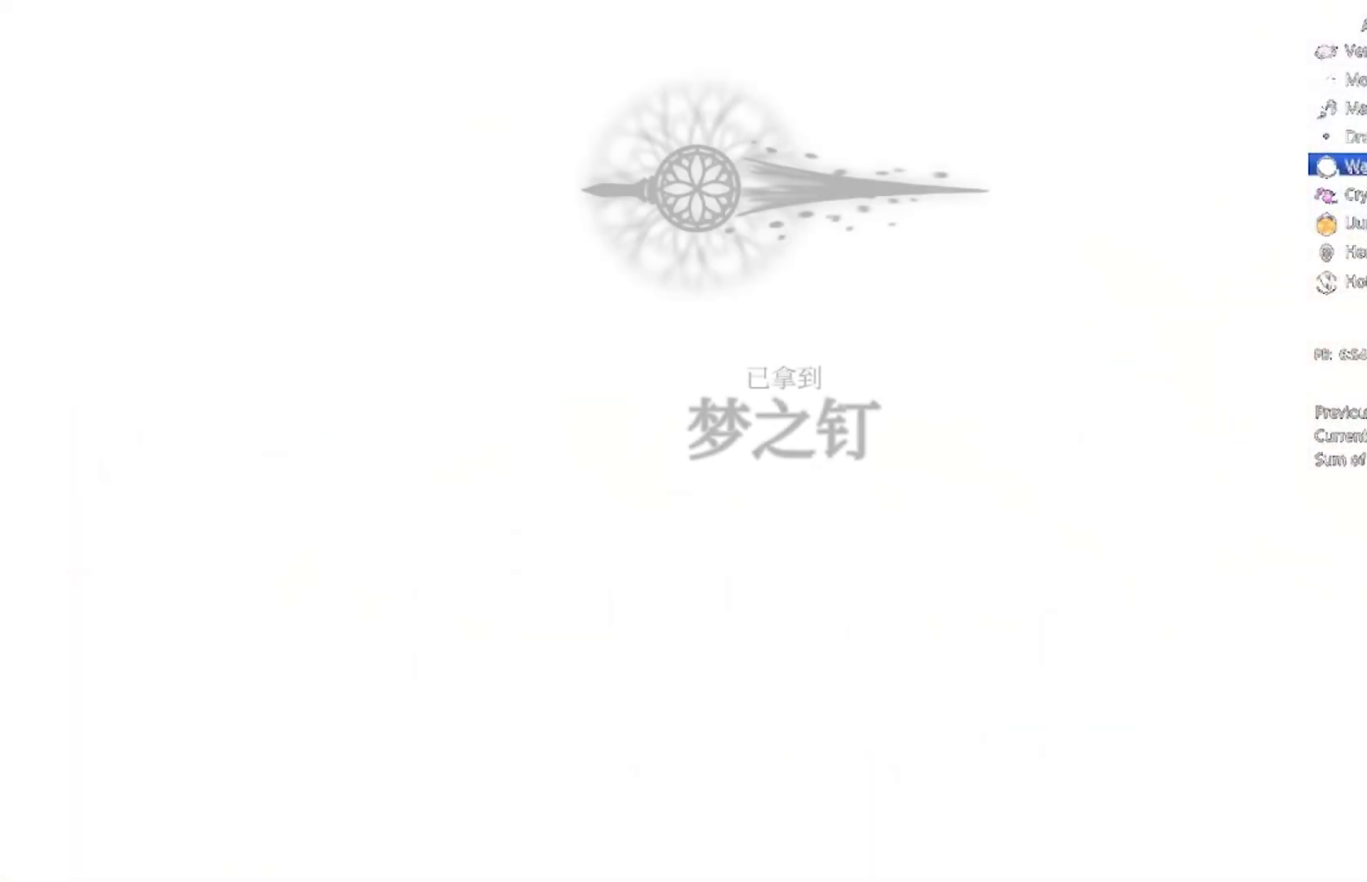
{"buttons": ["A"], "left_stick": "center", "events": [[34, "A", "down"], [234, "A", "up"], [434, "A", "down"]]}